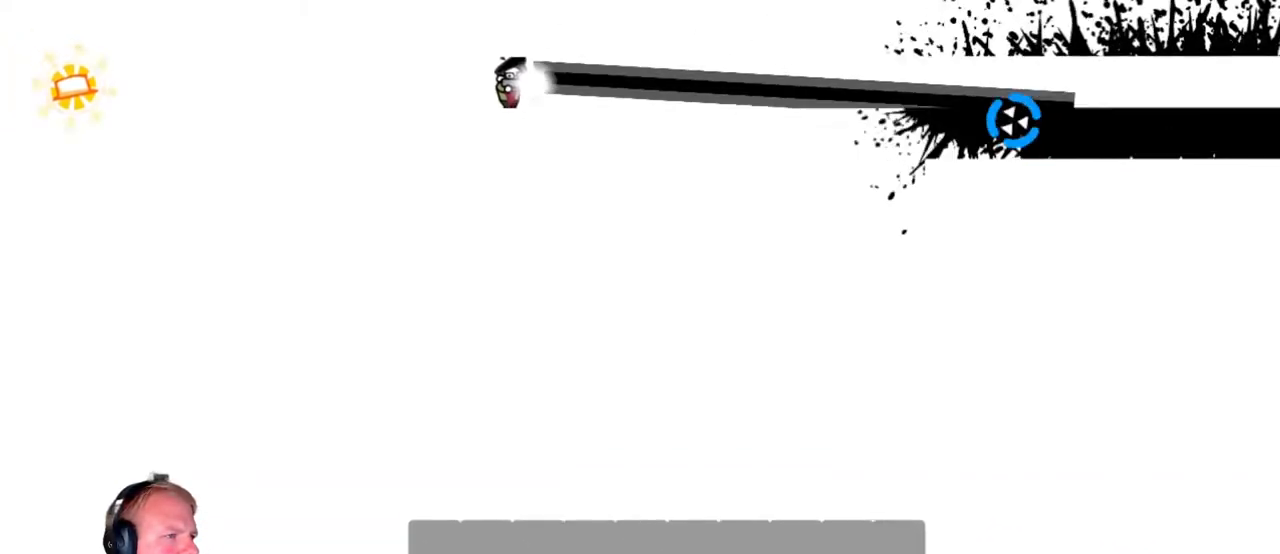
Gameplay with keyboard and mouse; each line is a JSON object with the keys and mouse buttons held at the frame after it. "events" lists presses ("down") and releases ("up") of "a", "d", "escape", "s", "w", "mouse_left" and "mouse_right" between this image and that frame as [ms after this image, input, new state], when the widget could be followed in between. "mouse_left", "mouse_right" = the "left", "right" buttons of the "mouse" list. No other keys are recorded. Mouse movement is not recorded.
{"keys": ["a", "w"], "mouse": ["left"], "events": [[100, "w", "down"], [283, "w", "up"], [483, "w", "down"]]}
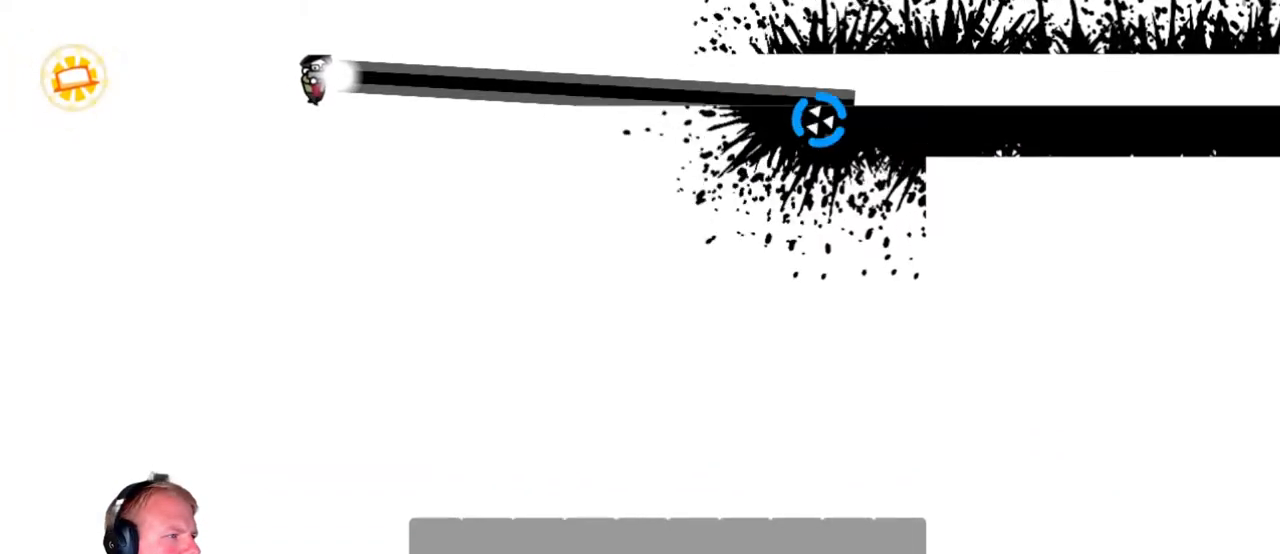
{"keys": ["d"], "mouse": ["left"], "events": [[67, "w", "up"], [250, "w", "down"], [300, "mouse_left", "up"], [400, "a", "up"], [400, "d", "down"], [400, "w", "up"], [450, "mouse_left", "down"]]}
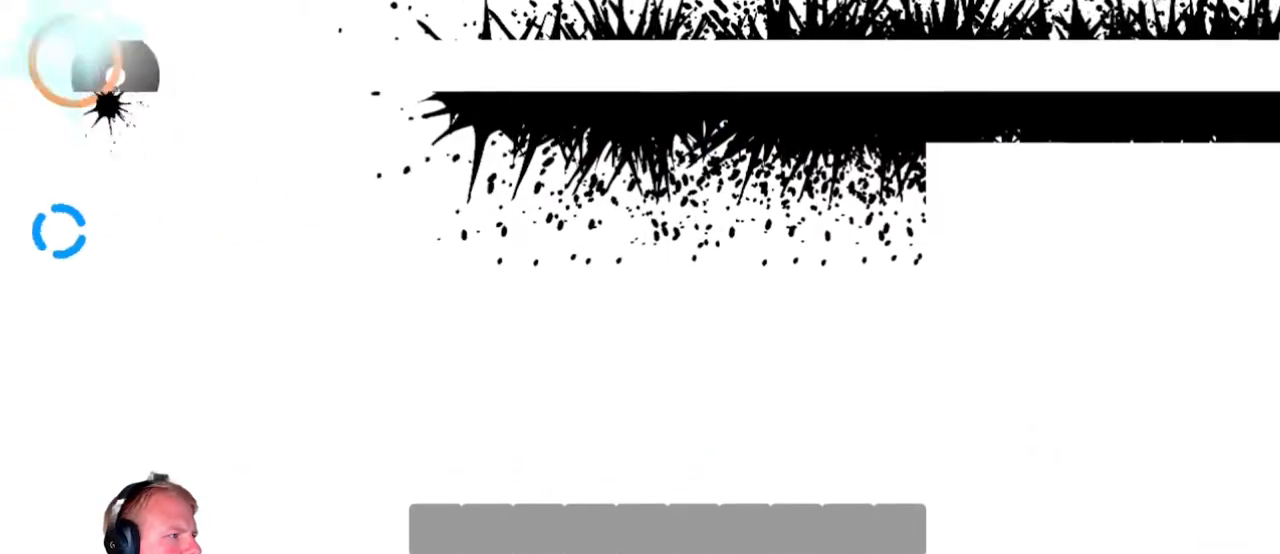
{"keys": ["d"], "mouse": ["left"], "events": [[183, "w", "down"], [317, "w", "up"]]}
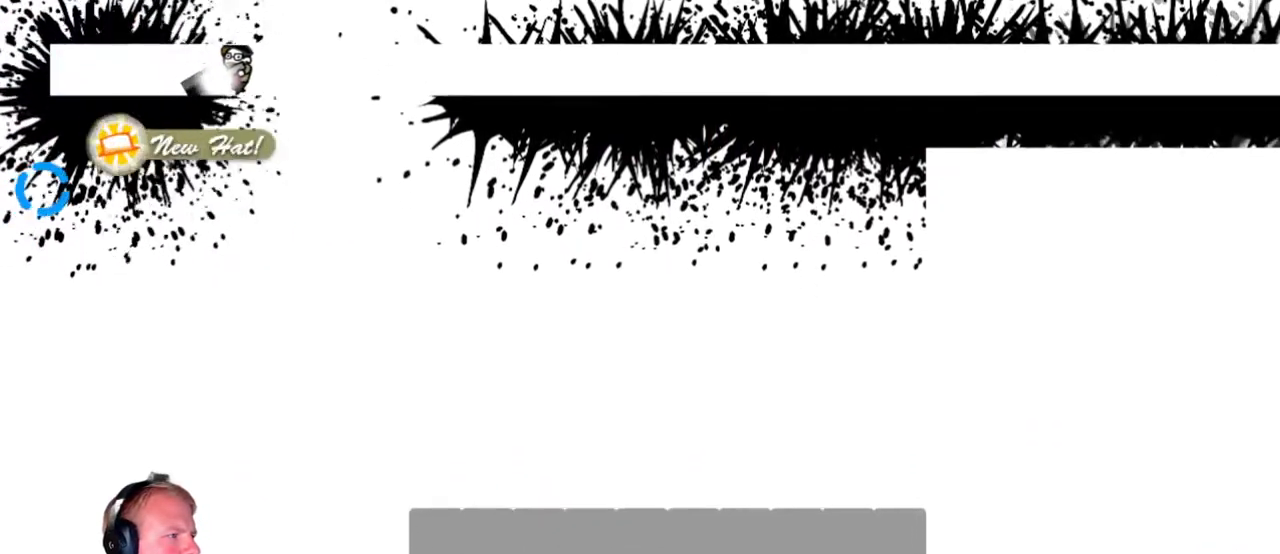
{"keys": ["d", "w"], "mouse": ["left"], "events": [[50, "w", "down"], [250, "w", "up"], [350, "w", "down"]]}
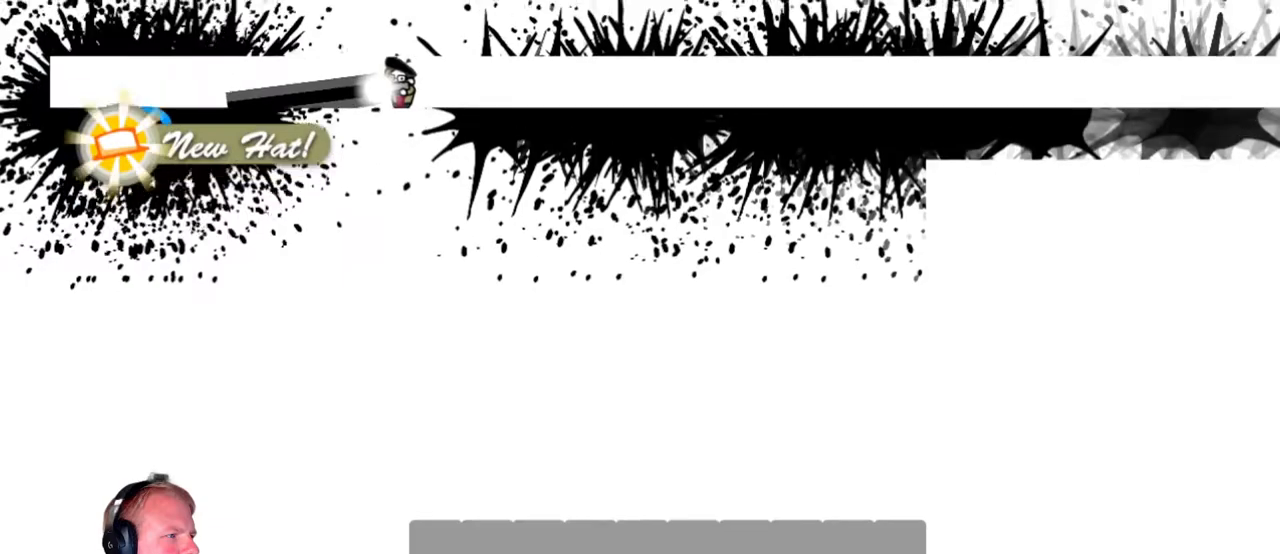
{"keys": ["d"], "mouse": ["left"], "events": [[17, "w", "up"], [167, "w", "down"], [400, "w", "up"]]}
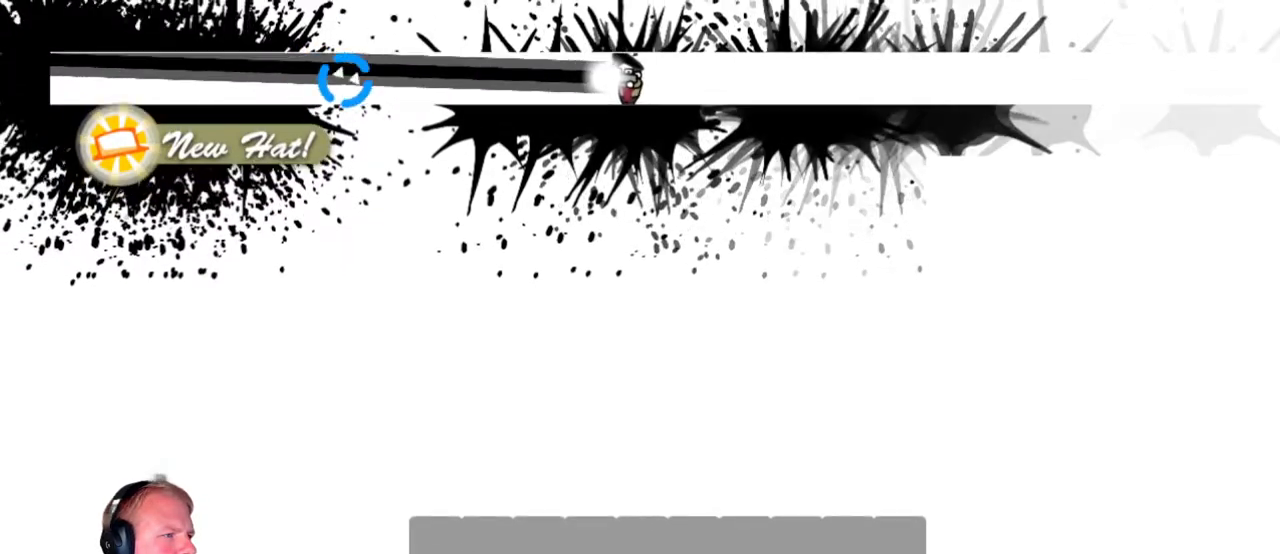
{"keys": ["d", "w"], "mouse": ["left"], "events": [[100, "w", "down"], [233, "w", "up"], [367, "w", "down"]]}
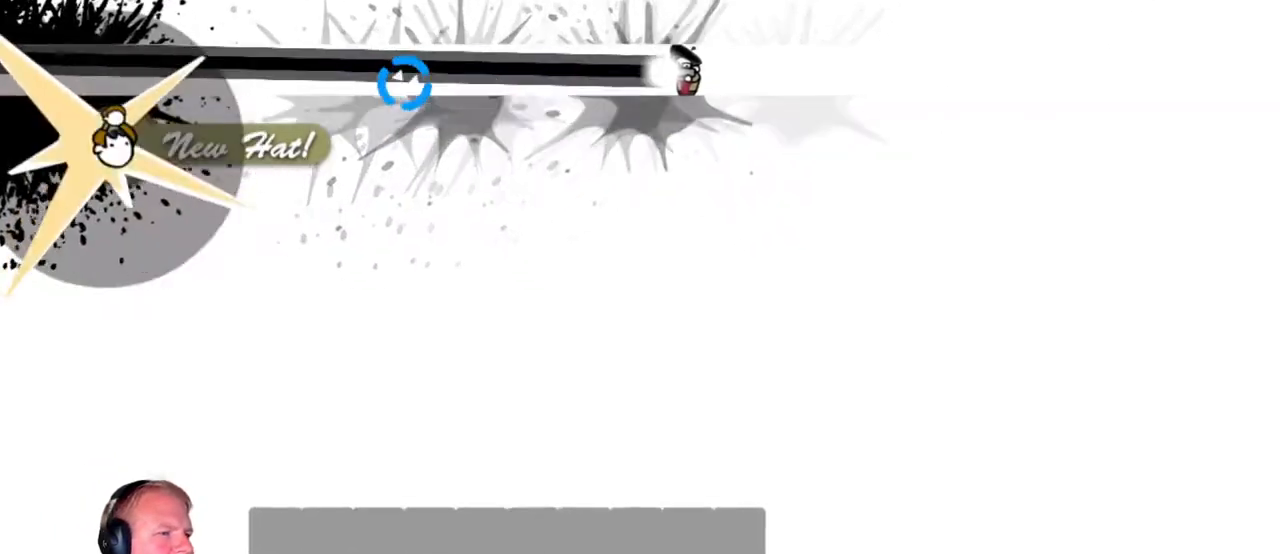
{"keys": ["d"], "mouse": ["left"], "events": [[150, "w", "up"], [283, "w", "down"], [483, "w", "up"]]}
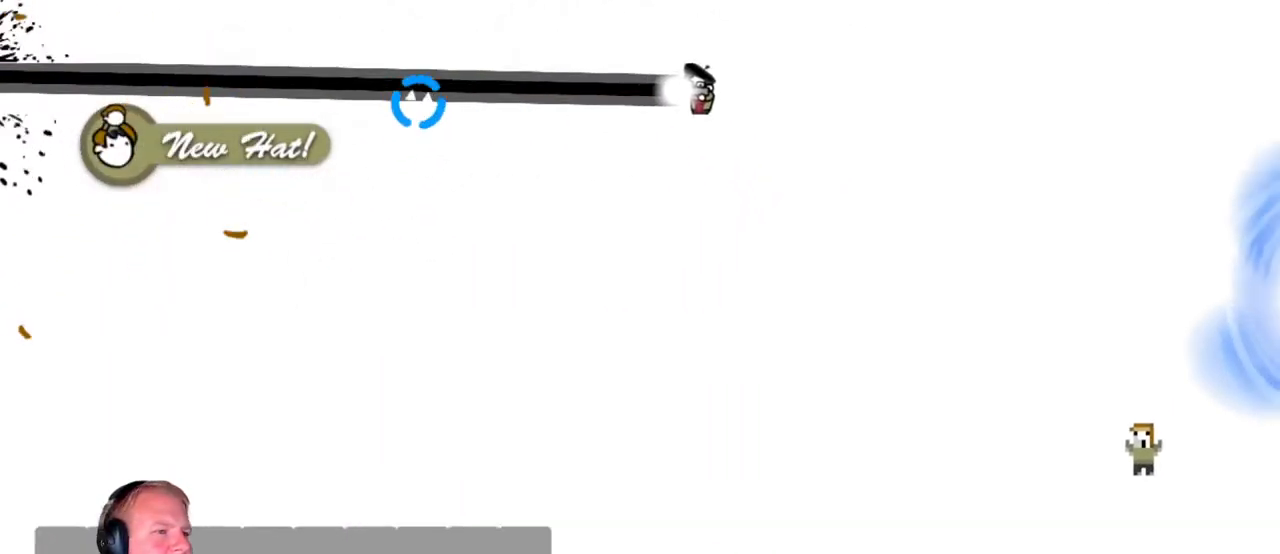
{"keys": ["d", "w"], "mouse": ["left"], "events": [[117, "w", "down"], [317, "w", "up"], [450, "w", "down"]]}
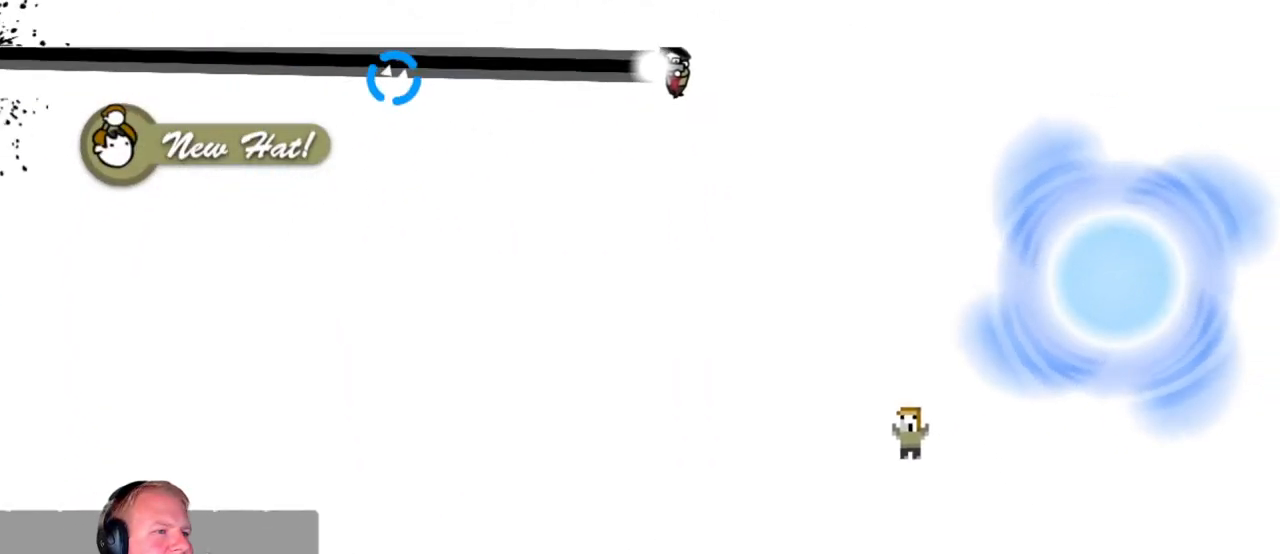
{"keys": ["d"], "mouse": ["left"], "events": [[183, "w", "up"], [333, "w", "down"], [450, "w", "up"]]}
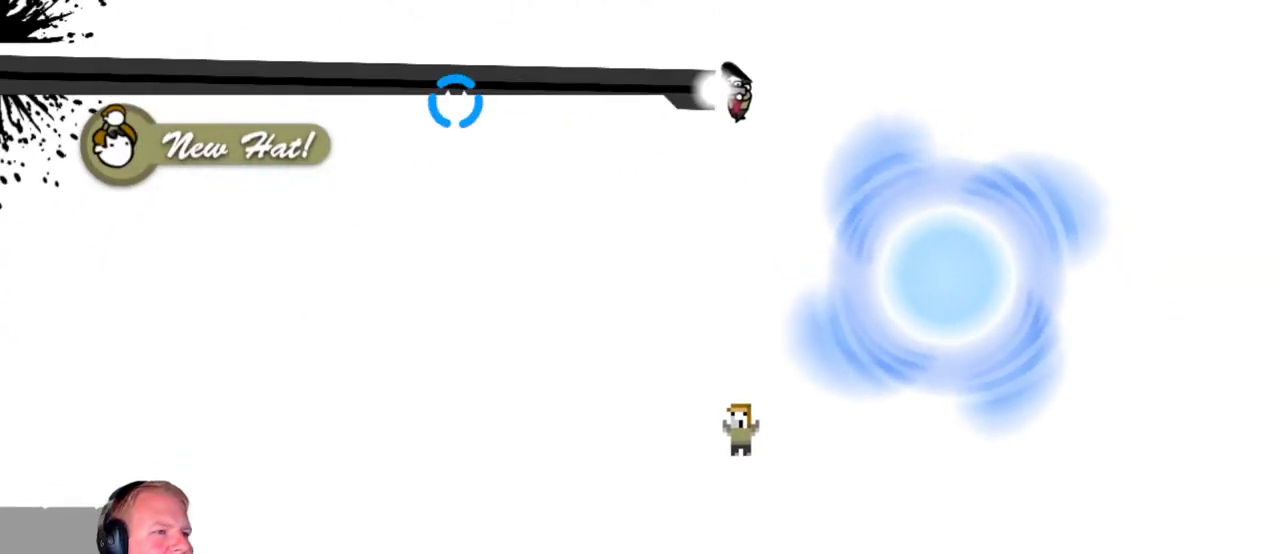
{"keys": [], "mouse": [], "events": [[150, "w", "down"], [183, "w", "up"], [333, "mouse_left", "up"], [467, "d", "up"]]}
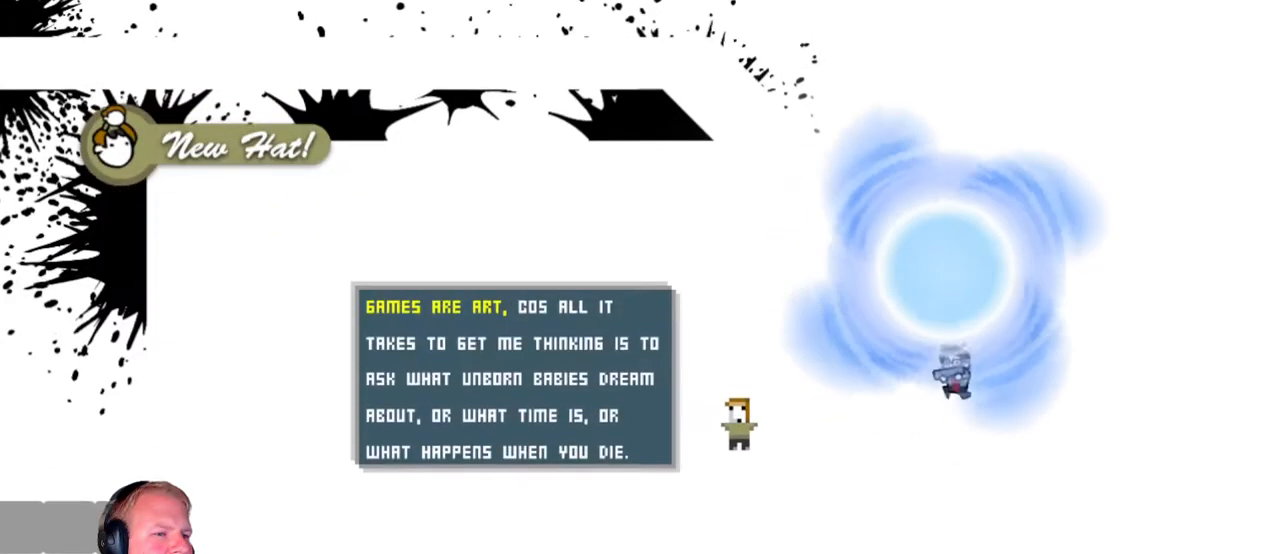
{"keys": [], "mouse": [], "events": []}
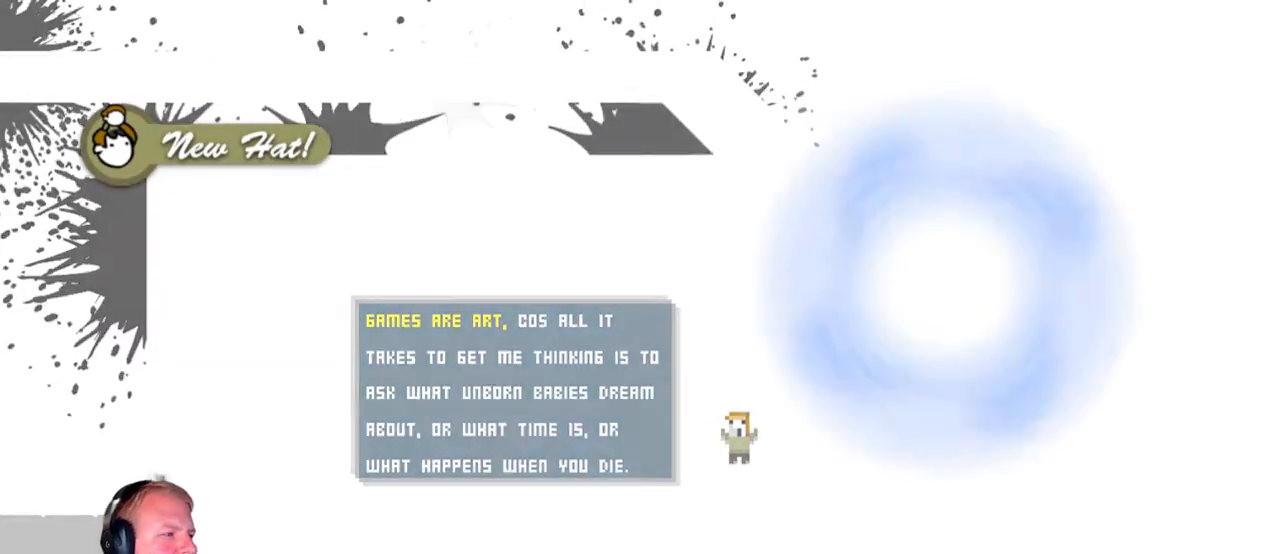
{"keys": [], "mouse": [], "events": []}
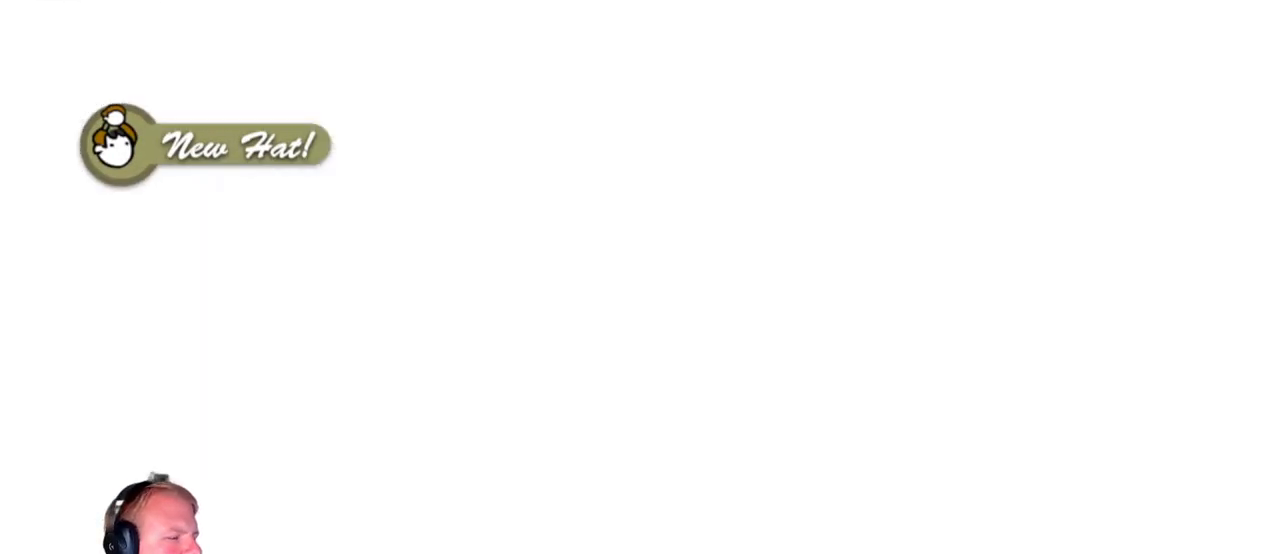
{"keys": [], "mouse": [], "events": []}
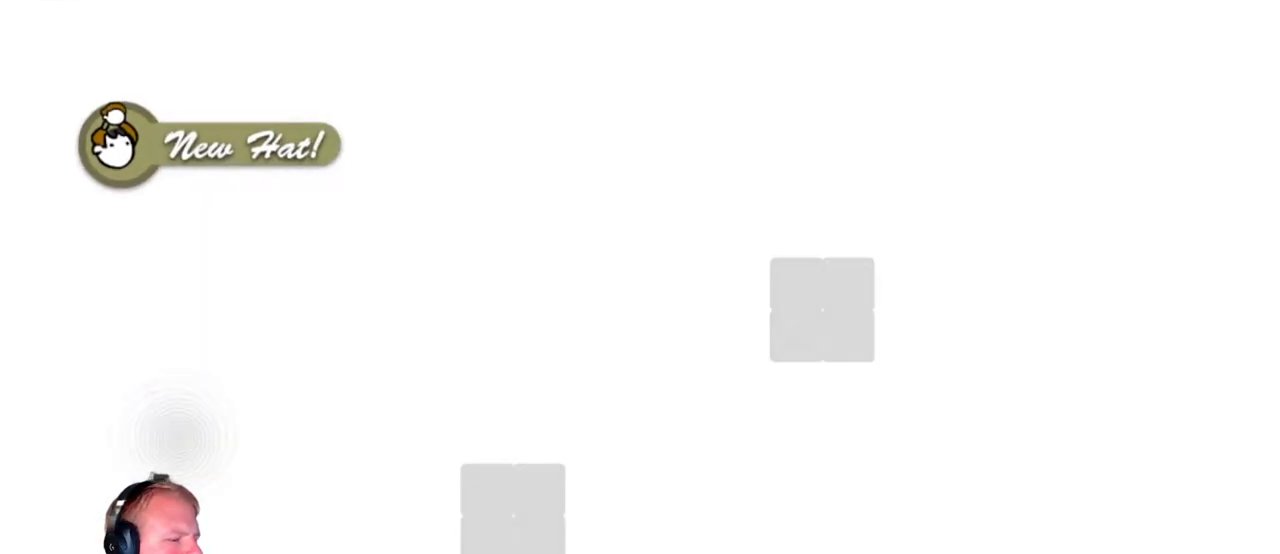
{"keys": ["d"], "mouse": [], "events": [[67, "d", "down"]]}
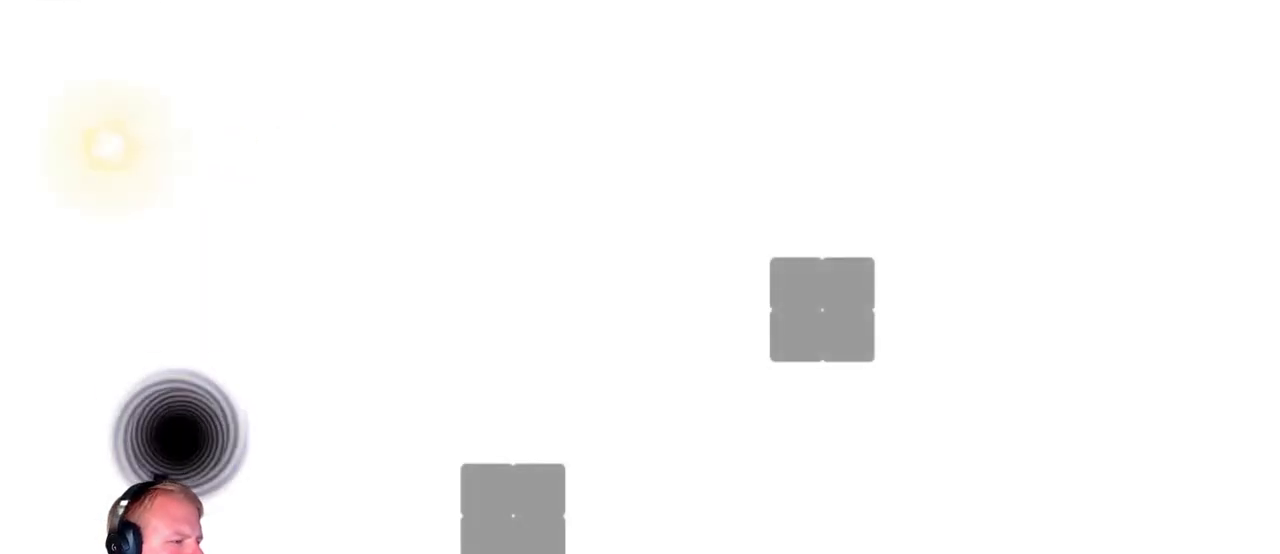
{"keys": ["d"], "mouse": ["left"], "events": [[417, "mouse_left", "down"]]}
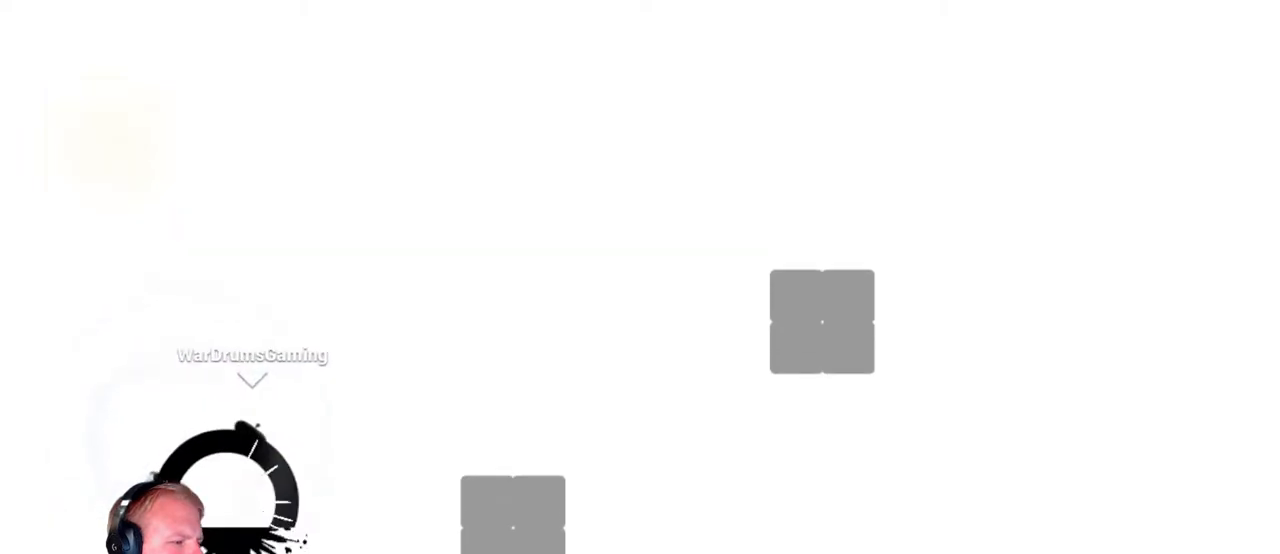
{"keys": ["a"], "mouse": [], "events": [[200, "mouse_left", "up"], [383, "a", "down"], [383, "d", "up"]]}
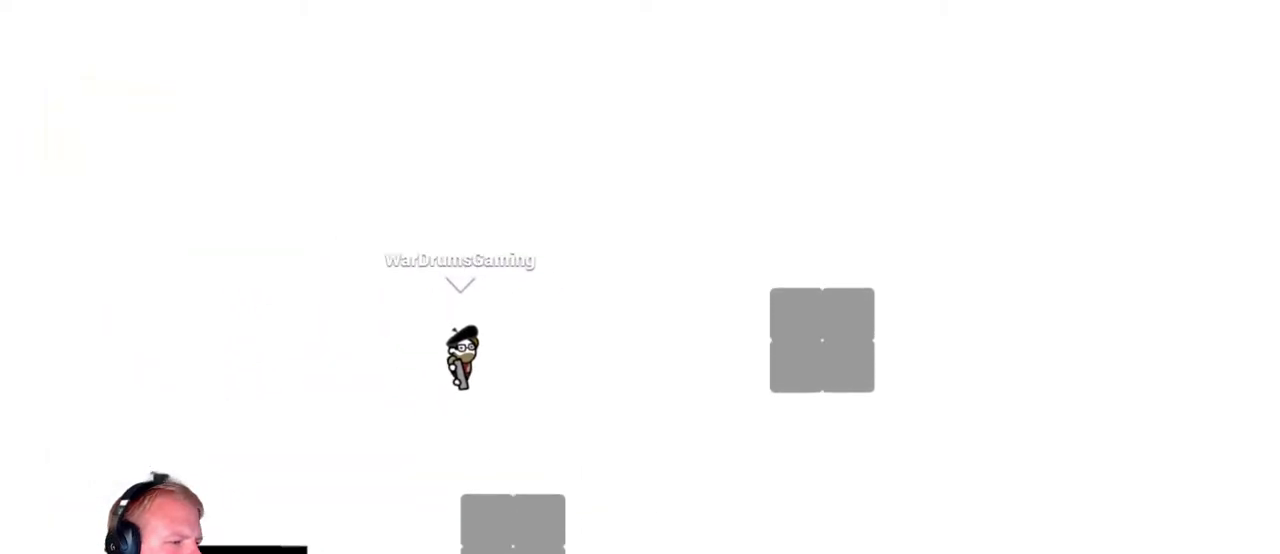
{"keys": [], "mouse": ["left"], "events": [[167, "a", "up"], [400, "mouse_left", "down"]]}
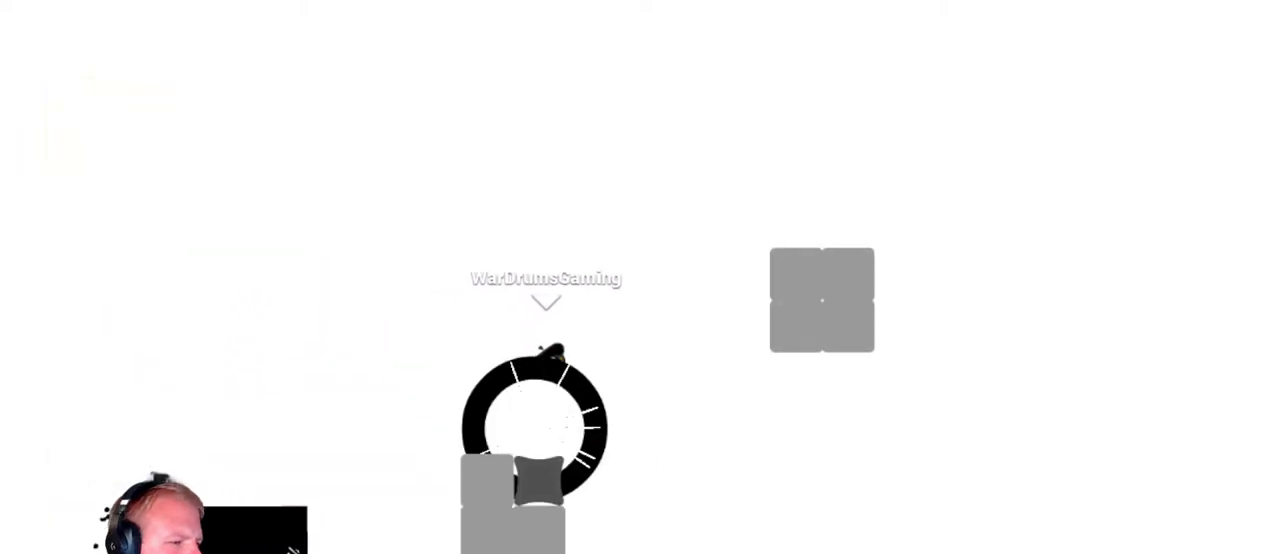
{"keys": ["d"], "mouse": ["left"], "events": [[267, "d", "down"]]}
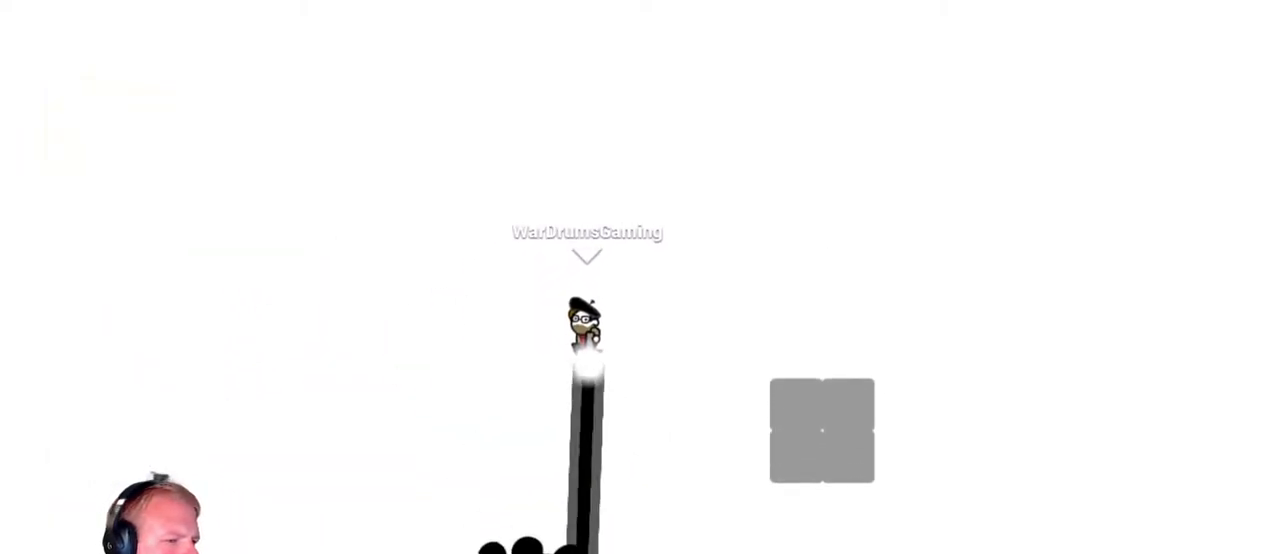
{"keys": ["d"], "mouse": ["left"], "events": []}
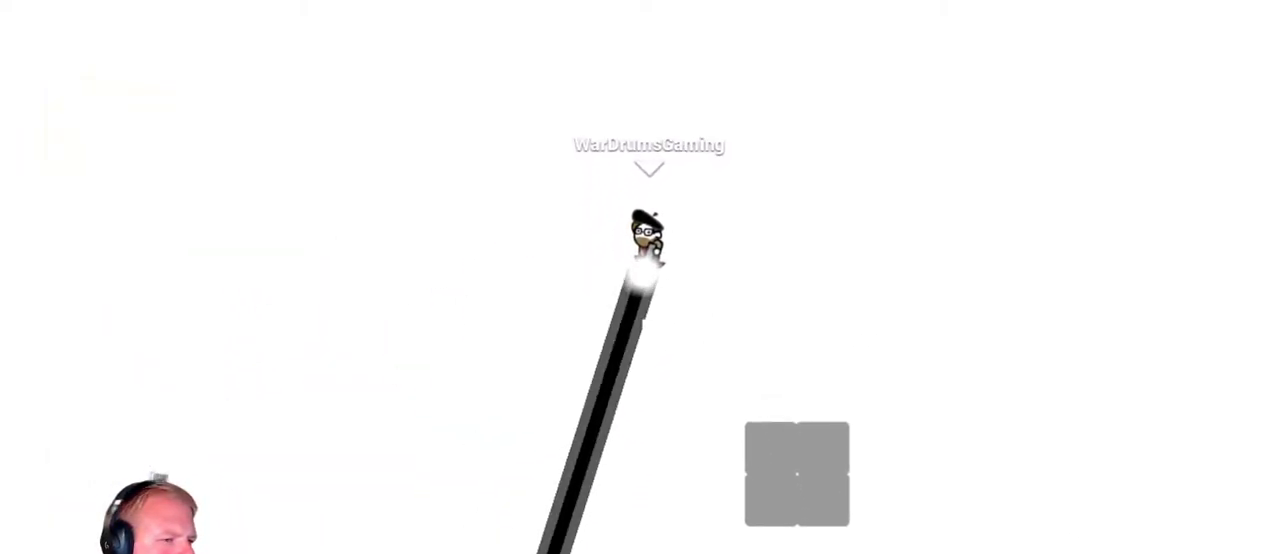
{"keys": ["d"], "mouse": [], "events": [[350, "mouse_left", "up"]]}
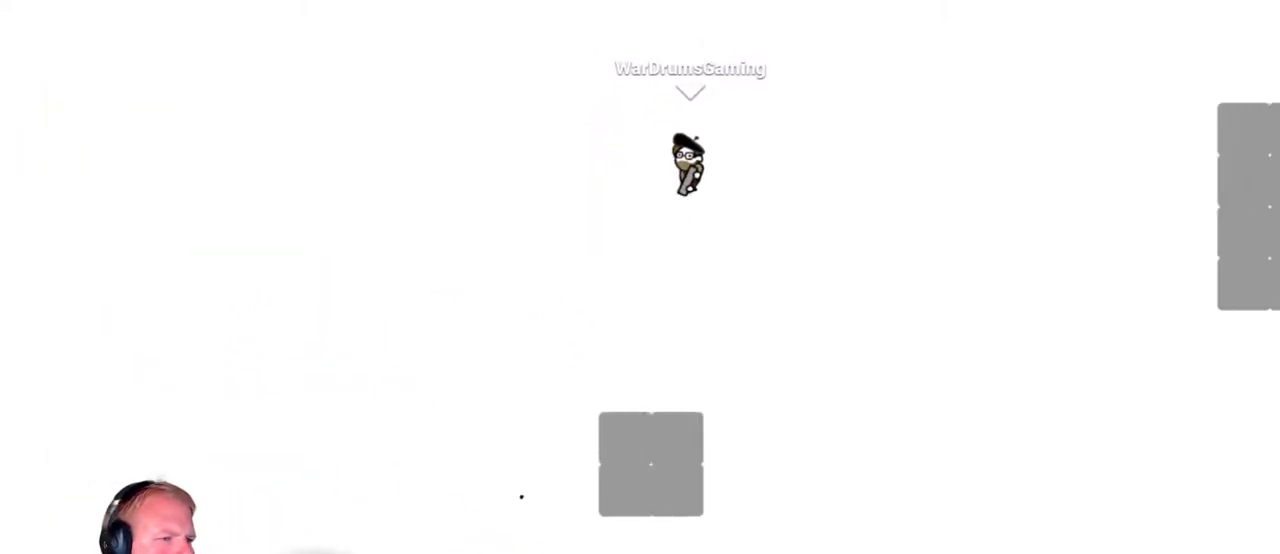
{"keys": ["d"], "mouse": ["left"], "events": [[267, "mouse_left", "down"]]}
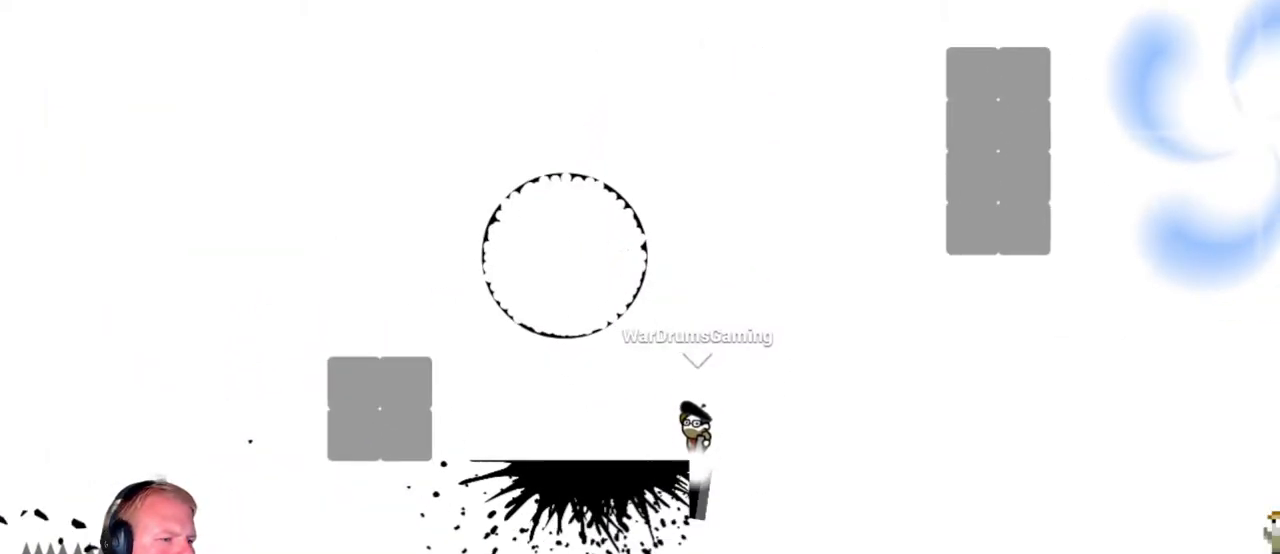
{"keys": ["d"], "mouse": ["left"], "events": []}
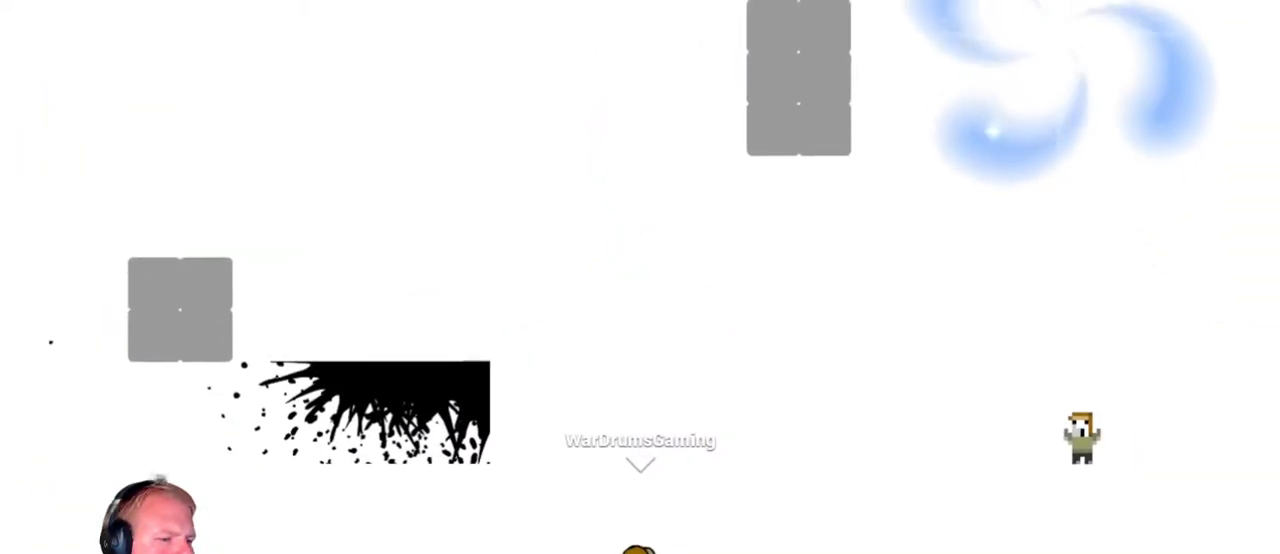
{"keys": ["d"], "mouse": [], "events": [[167, "mouse_left", "up"]]}
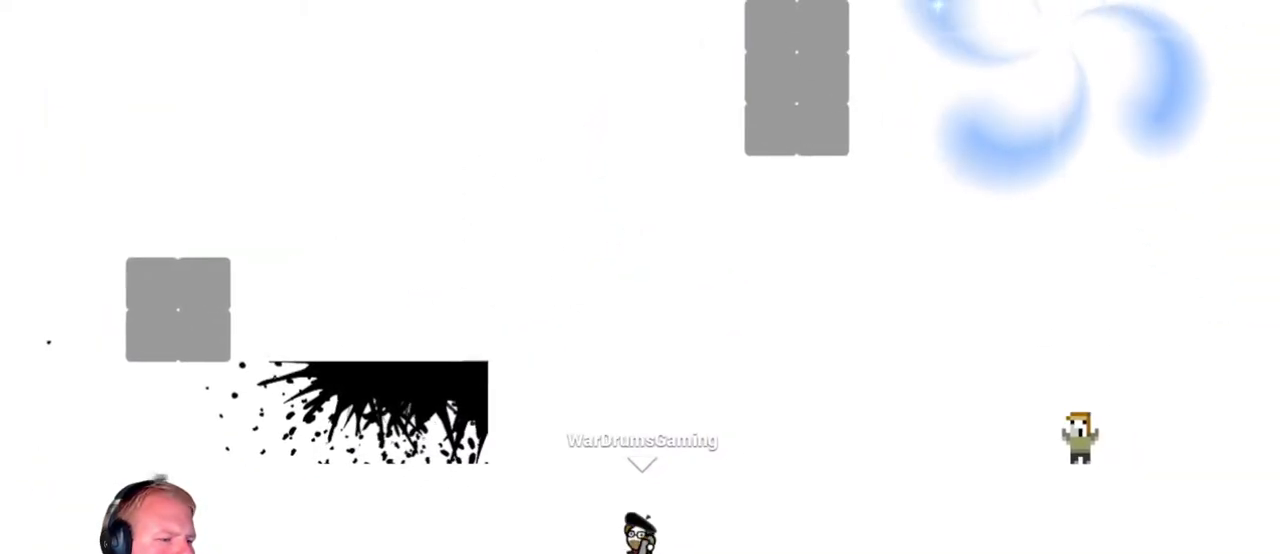
{"keys": ["d"], "mouse": ["left"], "events": [[217, "mouse_left", "down"]]}
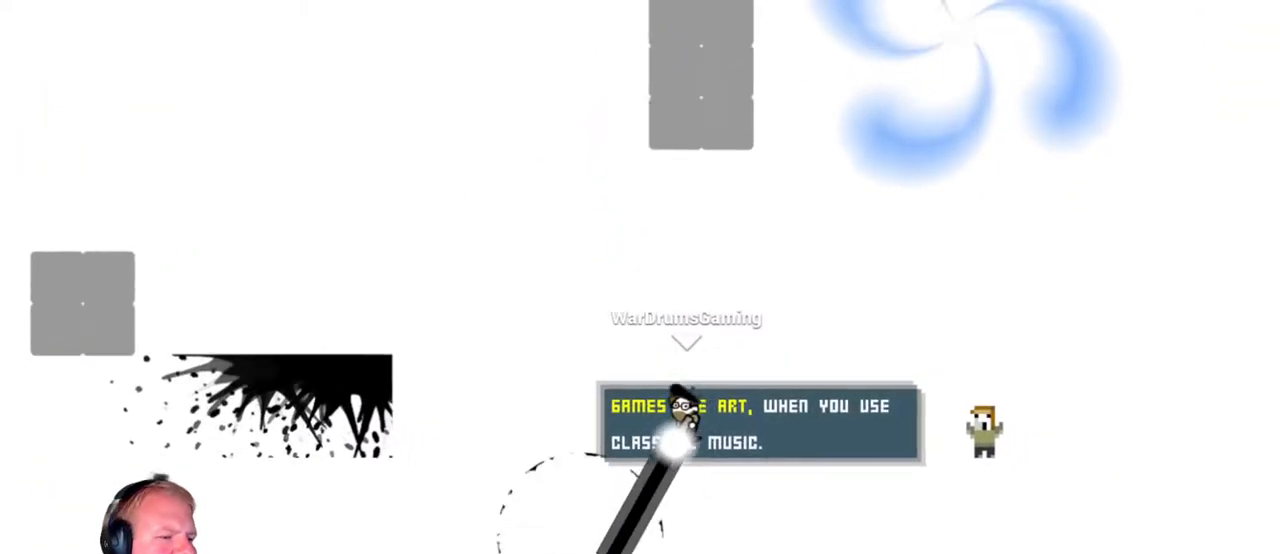
{"keys": [], "mouse": [], "events": [[200, "mouse_left", "up"], [483, "d", "up"]]}
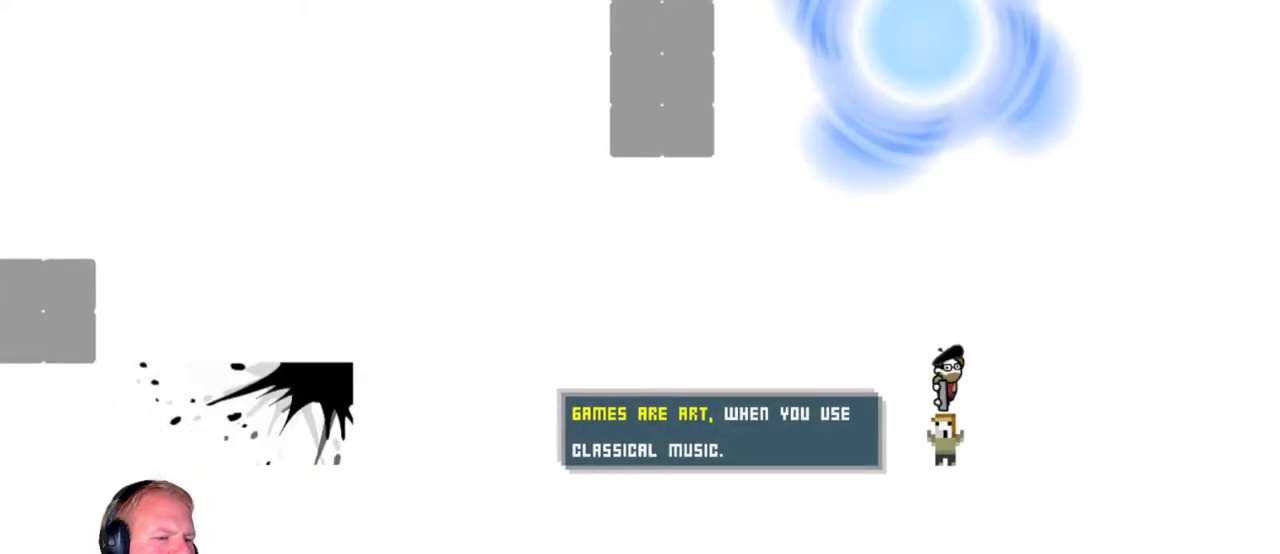
{"keys": [], "mouse": ["left"], "events": [[167, "mouse_left", "down"]]}
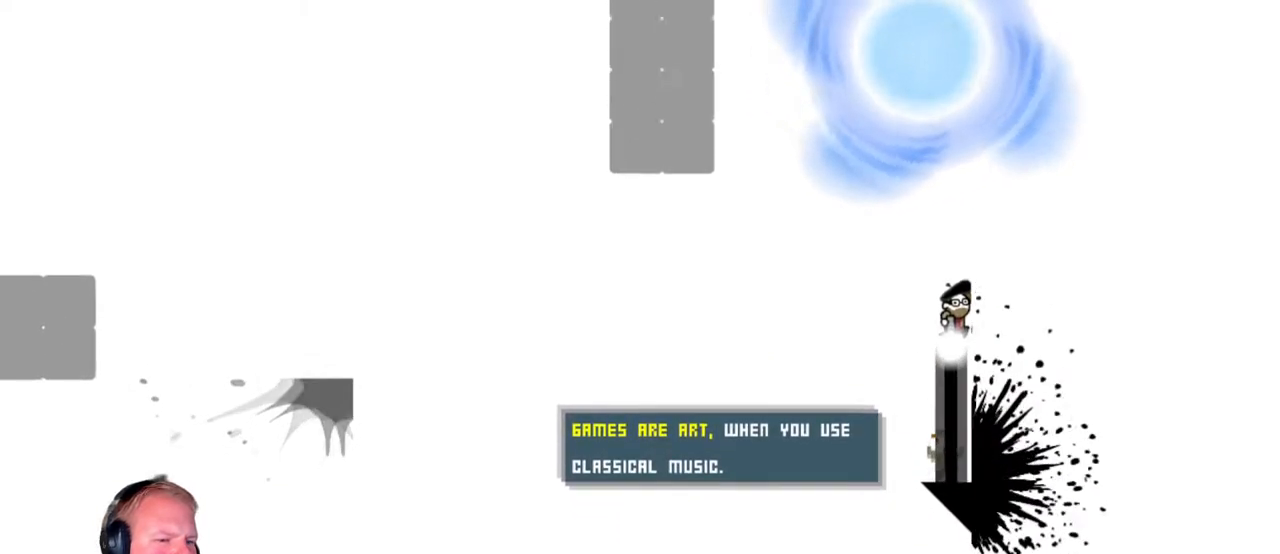
{"keys": [], "mouse": ["left"], "events": []}
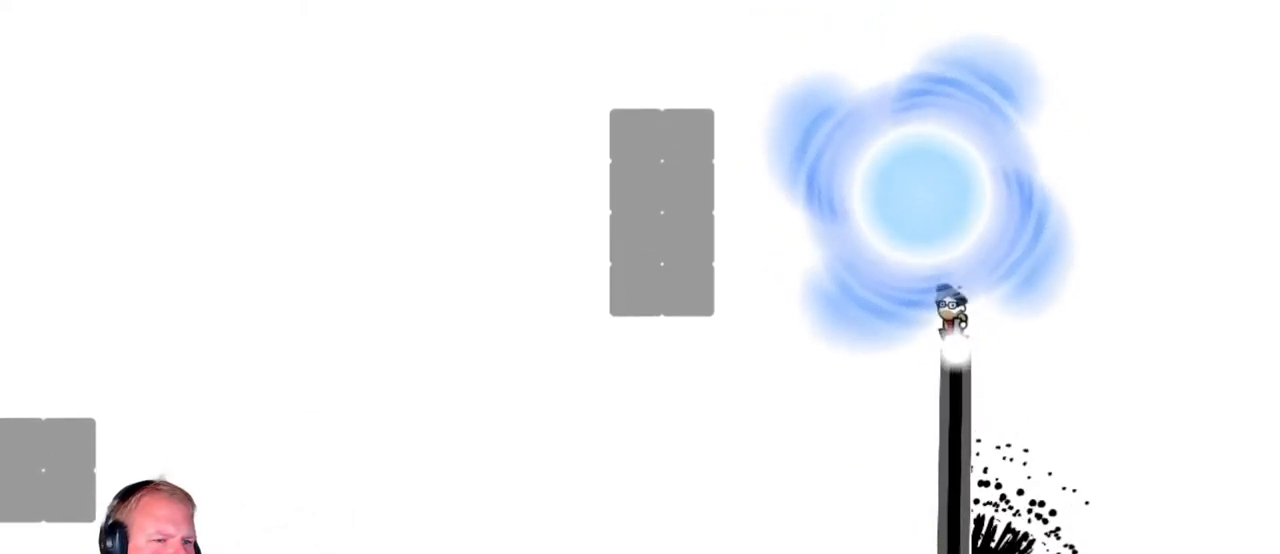
{"keys": [], "mouse": [], "events": [[83, "w", "down"], [150, "a", "down"], [333, "mouse_left", "up"], [383, "a", "up"], [383, "w", "up"]]}